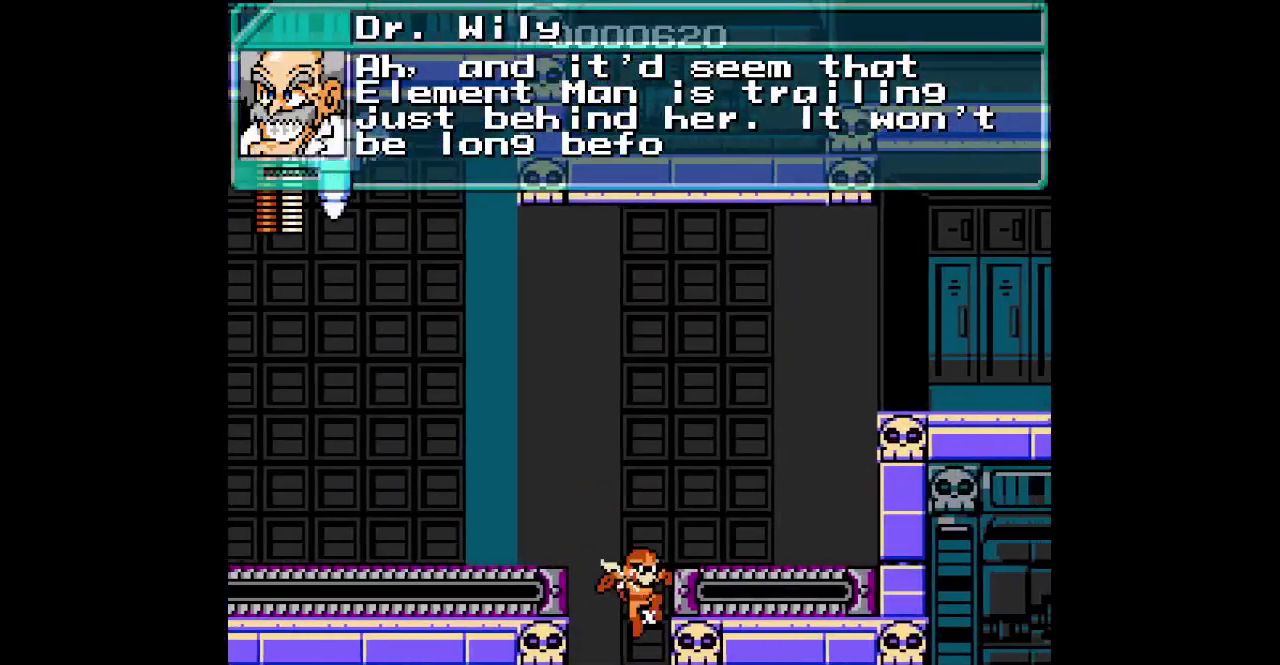
Gameplay with a controller (PlayStation layout); each line is a JSON object with the inputs held at the frame after it. "events" lists button and stick changes between this image and that frame as [ms after this image, input, new state], when the widget could be followed in between. Not read: HOME L2 L3 R3.
{"buttons": ["DPAD_RIGHT"], "events": []}
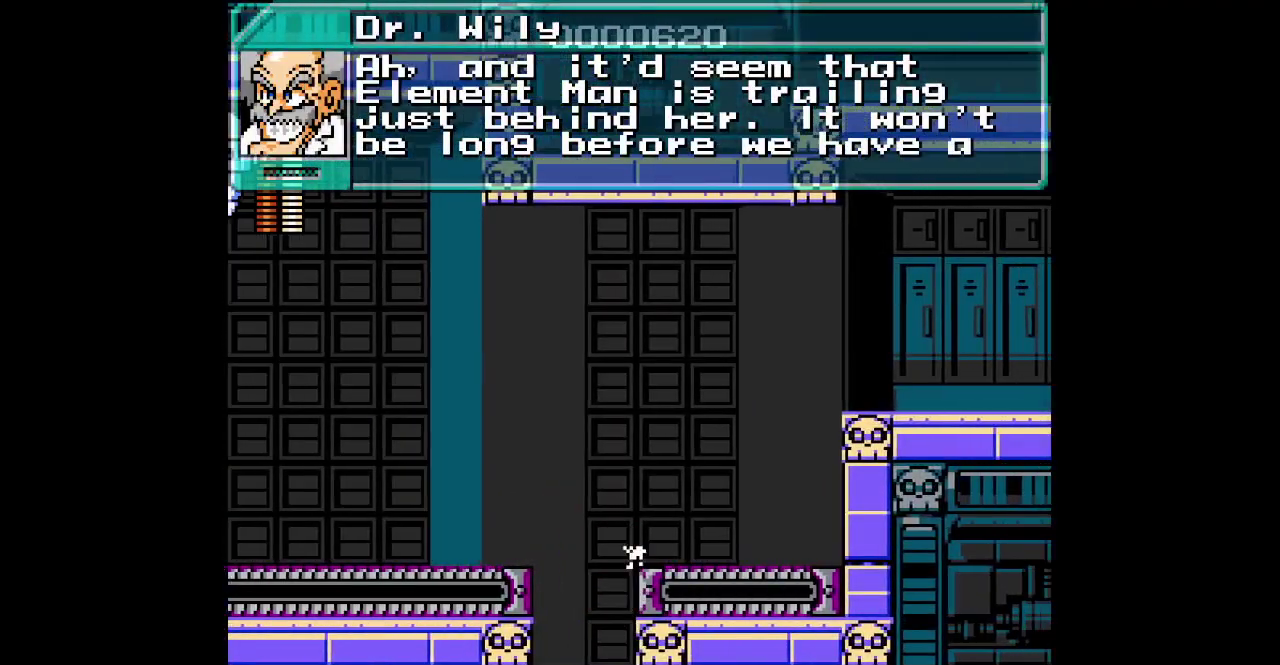
{"buttons": ["DPAD_RIGHT"], "events": []}
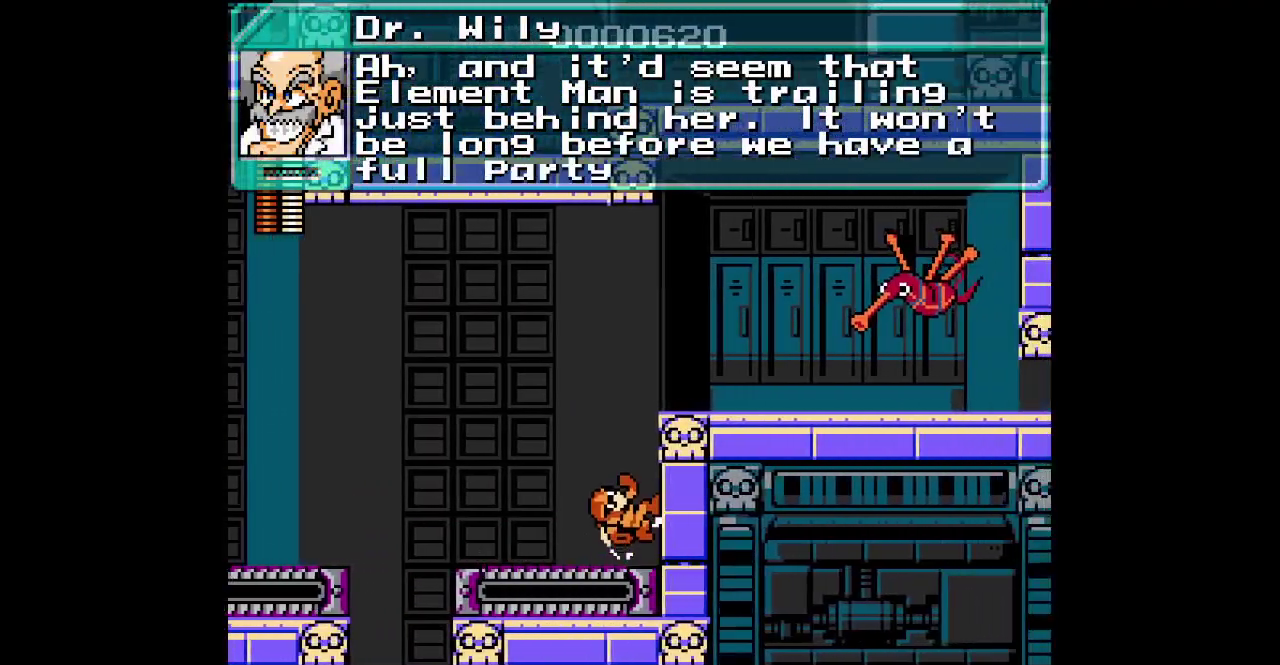
{"buttons": ["DPAD_RIGHT"], "events": []}
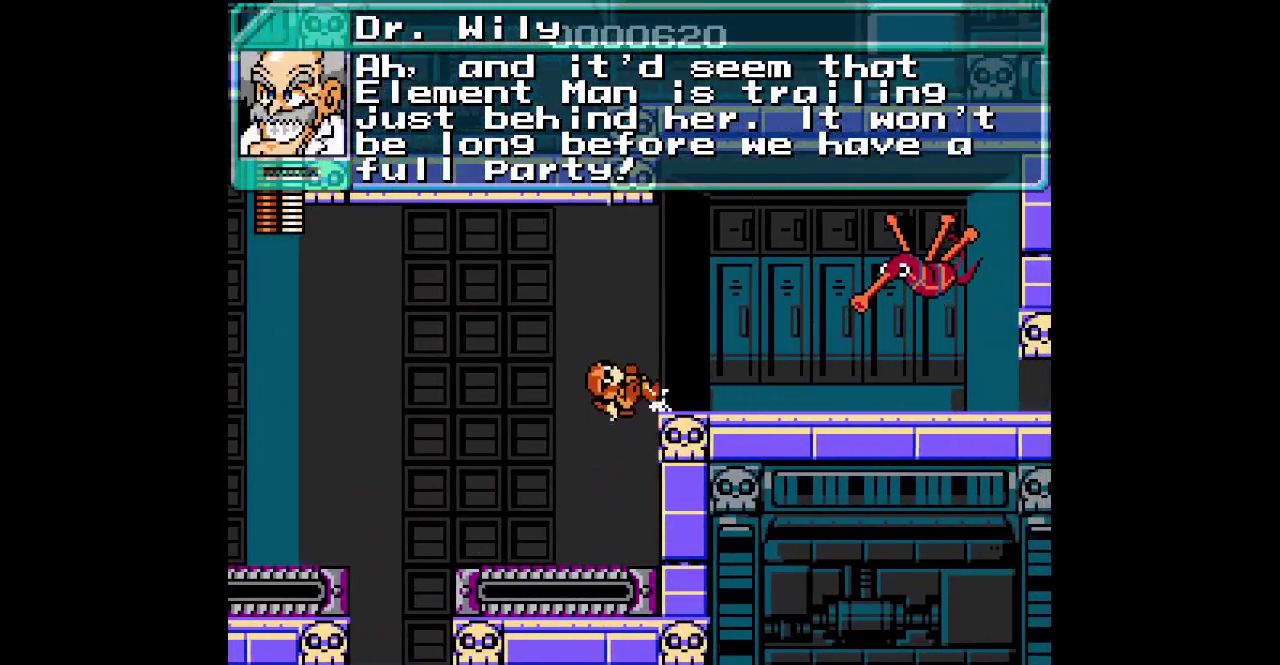
{"buttons": ["DPAD_RIGHT"], "events": [[200, "R1", "down"], [200, "R2", "down"], [217, "L1", "down"], [333, "R1", "up"], [333, "R2", "up"], [350, "L1", "up"]]}
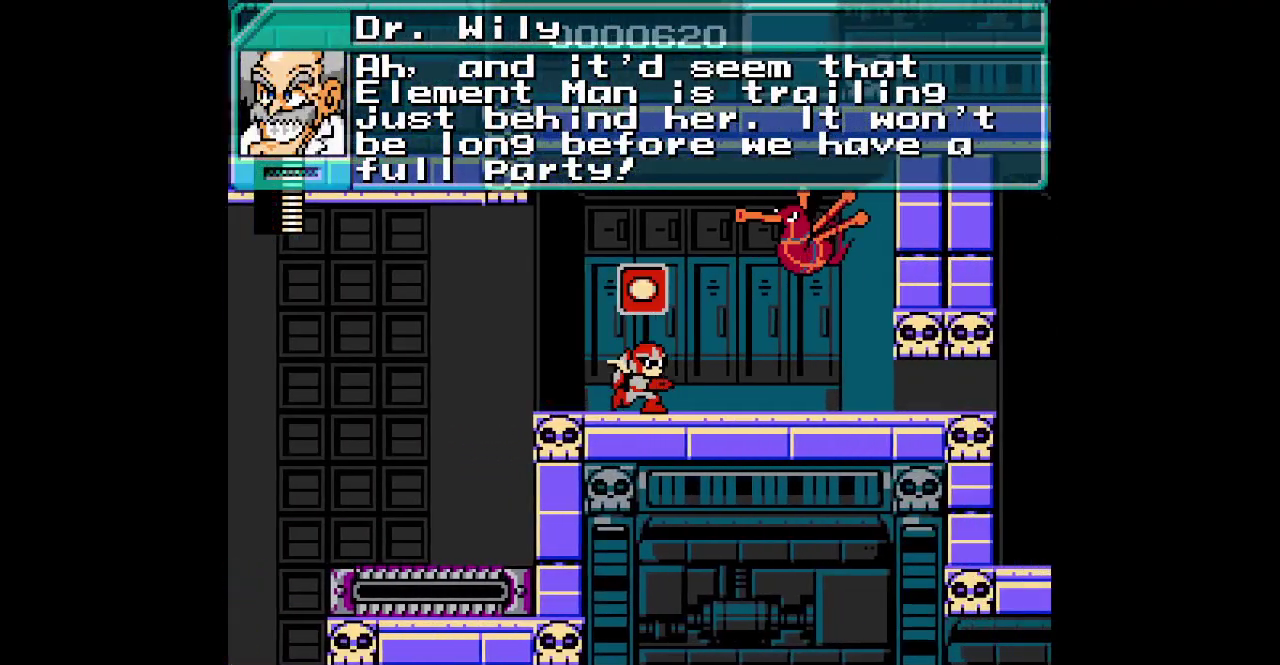
{"buttons": ["DPAD_RIGHT"], "events": []}
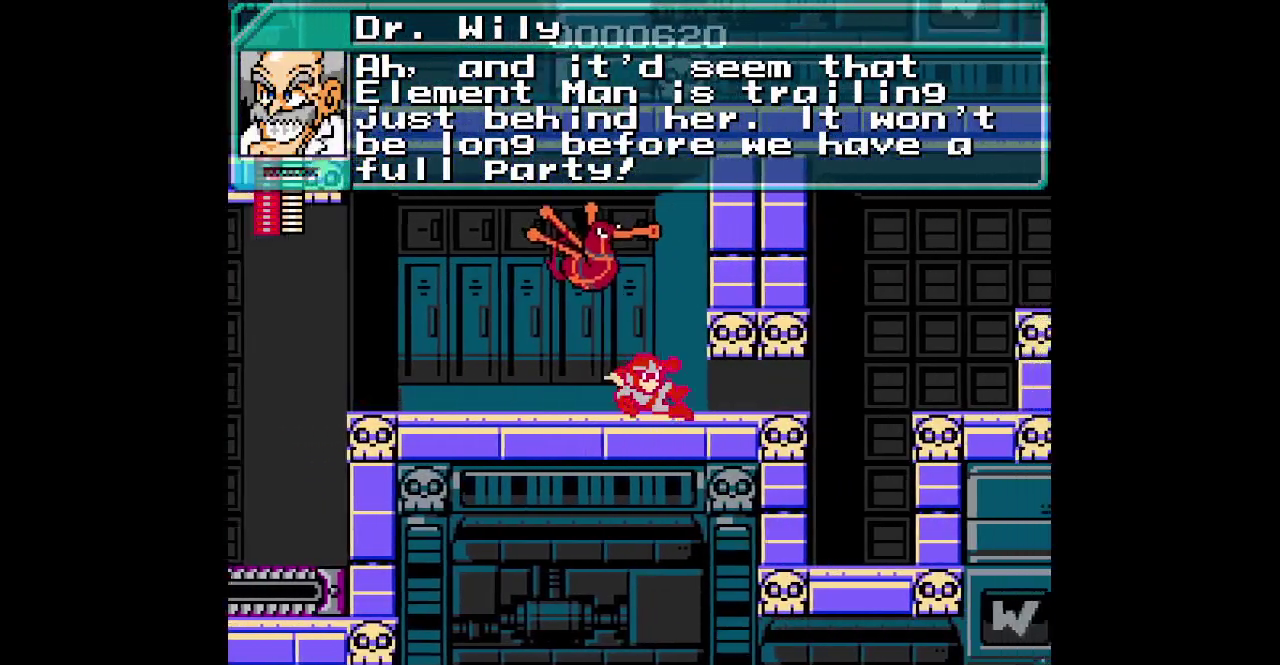
{"buttons": ["DPAD_RIGHT"], "events": []}
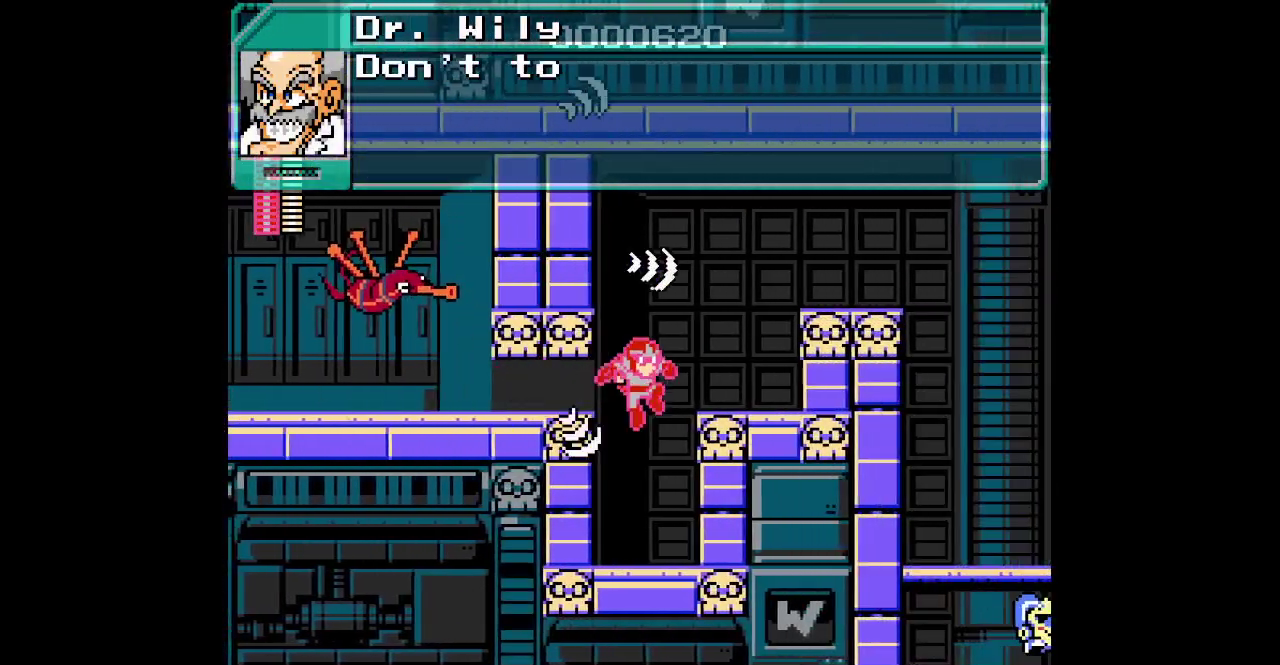
{"buttons": []}
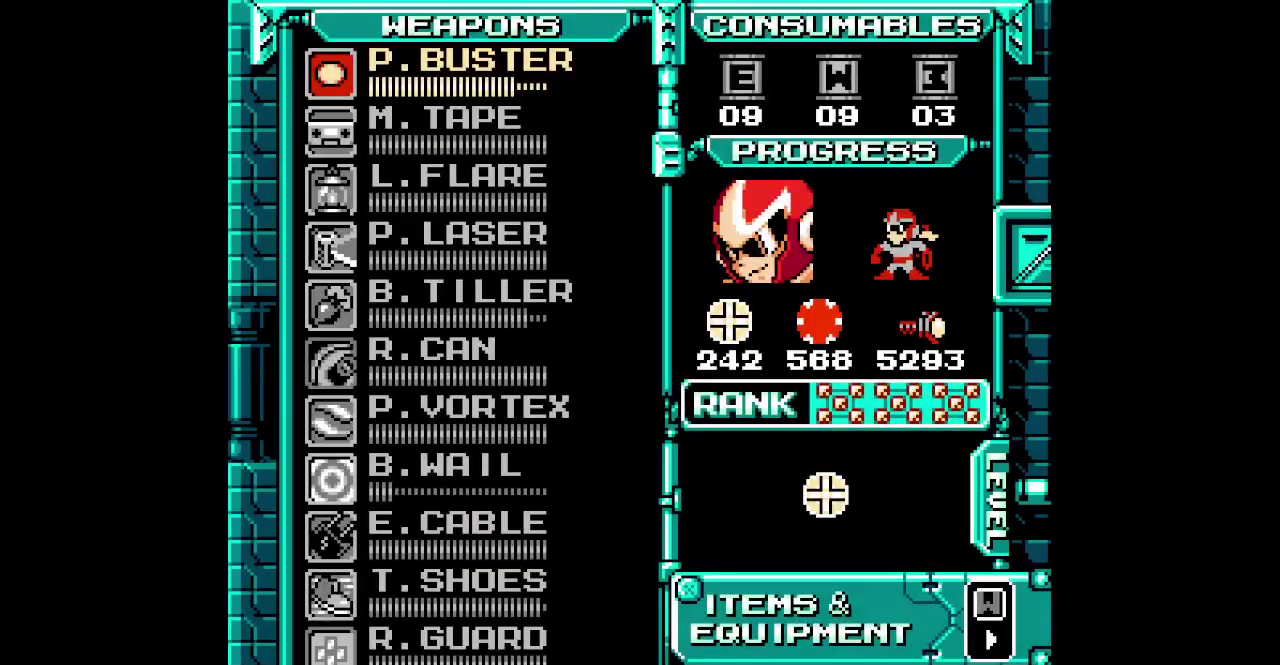
{"buttons": [], "events": [[83, "SELECT", "down"], [133, "SELECT", "up"], [217, "DPAD_UP", "down"], [317, "DPAD_UP", "up"], [383, "DPAD_UP", "down"], [467, "DPAD_UP", "up"]]}
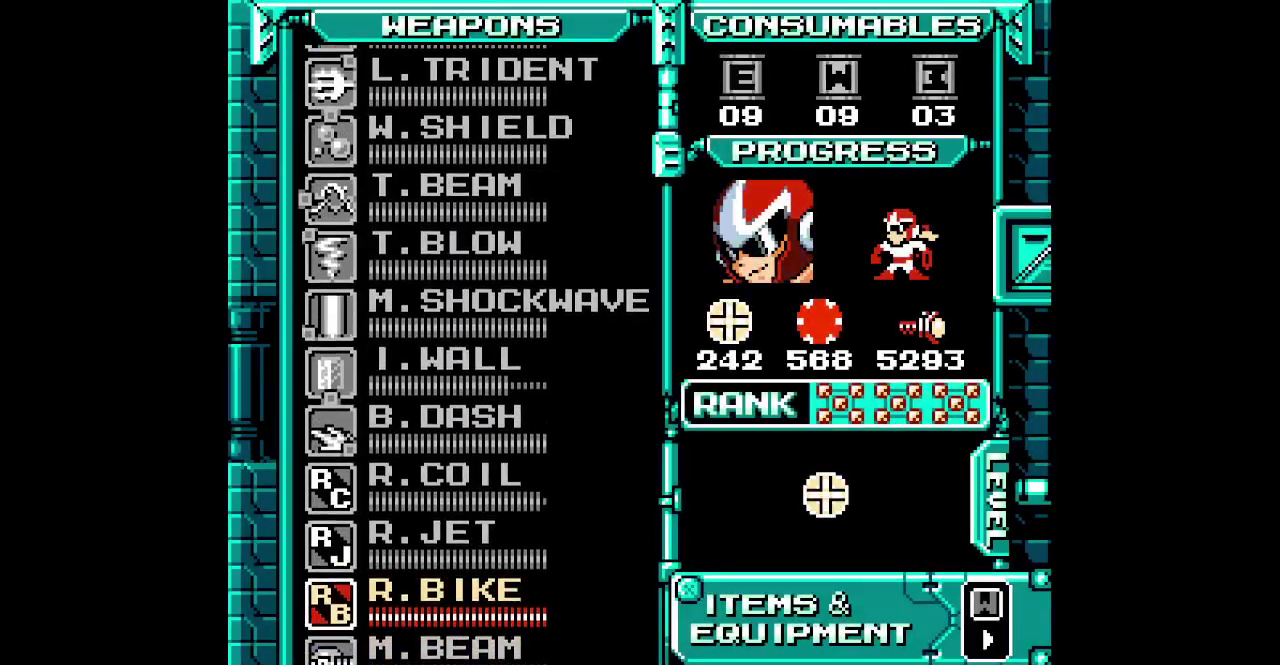
{"buttons": [], "events": [[33, "DPAD_UP", "down"], [100, "DPAD_UP", "up"], [183, "DPAD_UP", "down"], [250, "DPAD_UP", "up"], [317, "SELECT", "down"], [383, "DPAD_UP", "down"], [417, "SELECT", "up"], [450, "DPAD_UP", "up"]]}
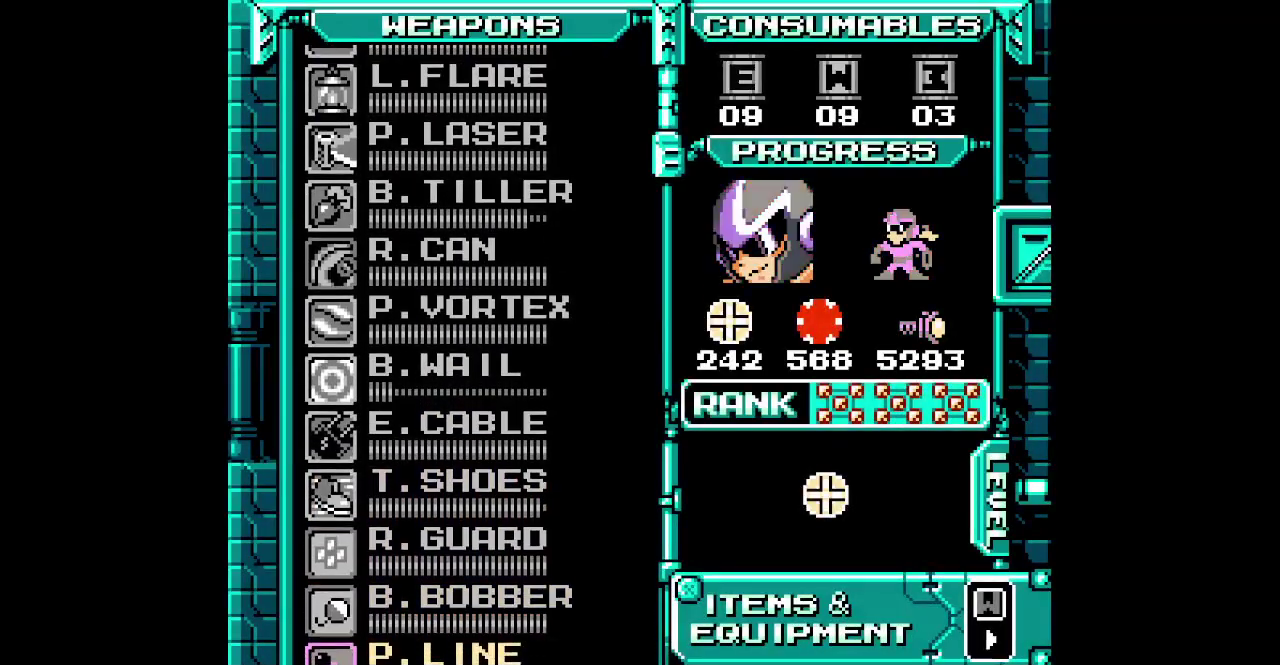
{"buttons": ["START"], "events": [[17, "DPAD_UP", "down"], [250, "DPAD_UP", "up"], [333, "DPAD_UP", "down"], [450, "DPAD_UP", "up"], [500, "START", "down"]]}